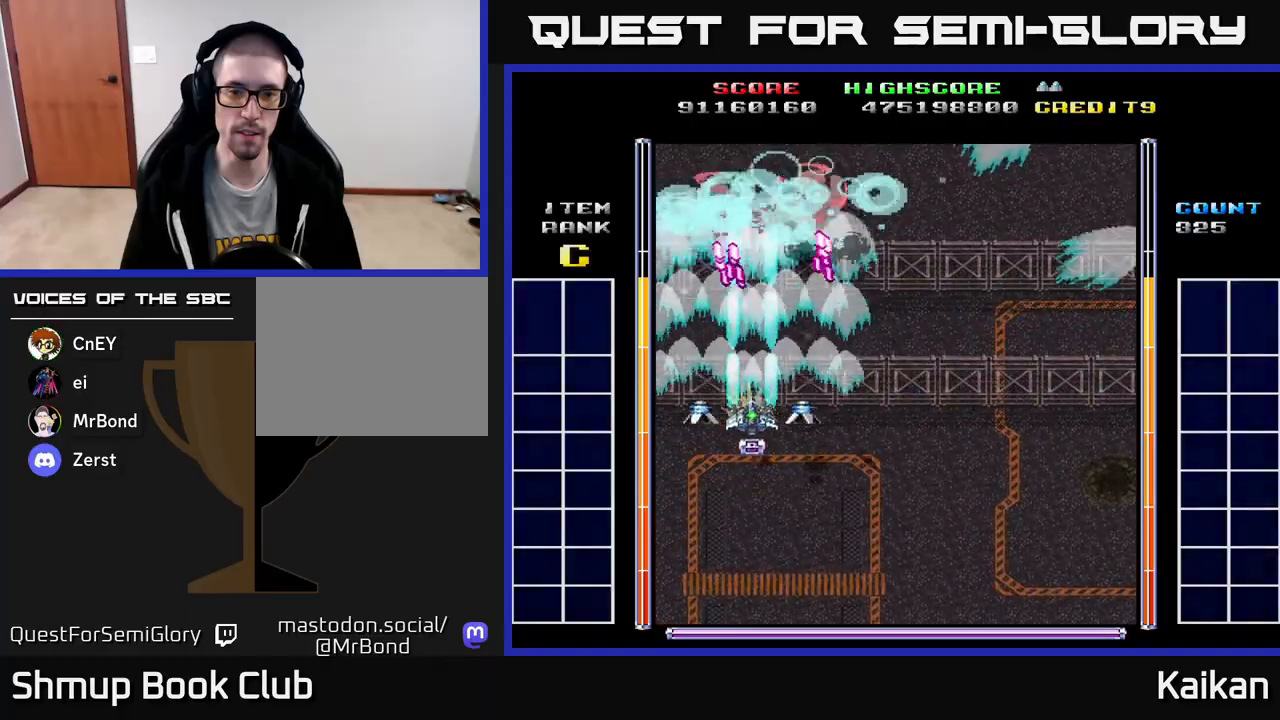
Gameplay with a controller (Xbox layout); each line is a JSON object with the inputs held at the frame after it. "events" lists button and stick changes between this image and that frame as [ms after this image, input, new state], when the widget could be followed in between. Not read: right_stick.
{"buttons": ["A", "DPAD_DOWN", "DPAD_RIGHT"], "left_stick": "center", "events": [[150, "DPAD_RIGHT", "down"], [150, "DPAD_UP", "up"], [183, "DPAD_DOWN", "down"], [233, "X", "up"]]}
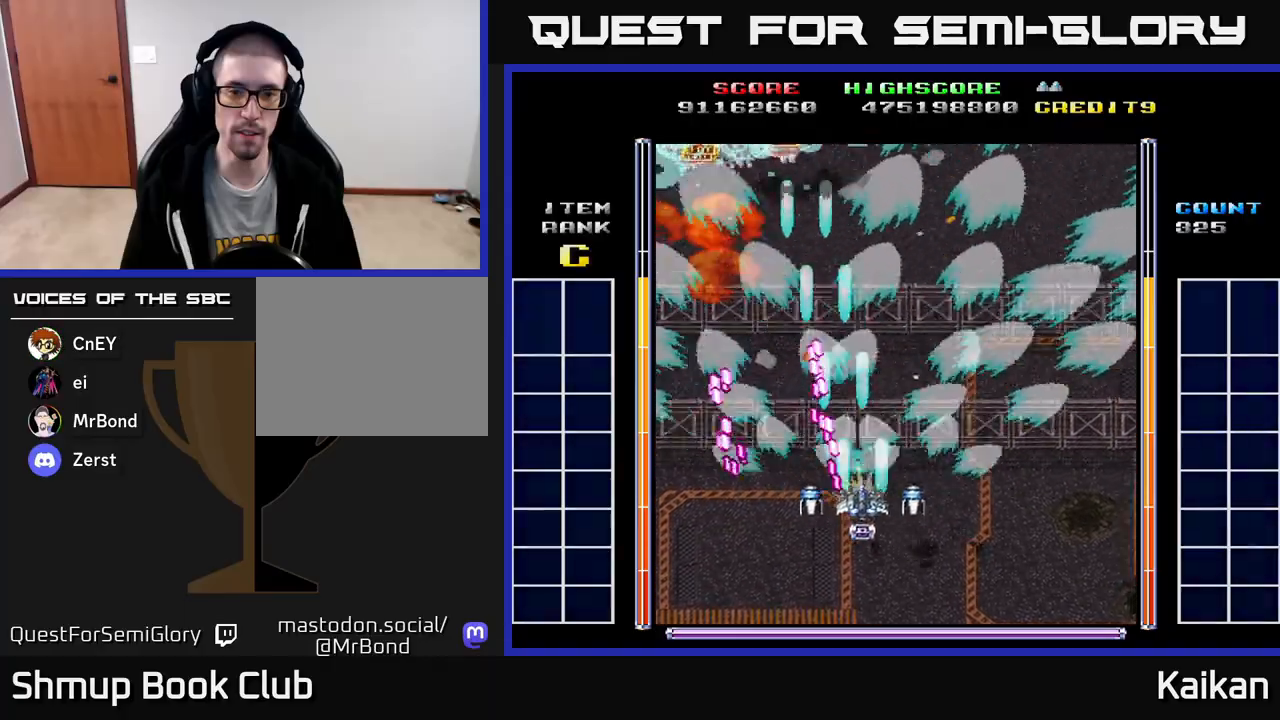
{"buttons": ["A", "X", "DPAD_UP", "DPAD_LEFT"], "left_stick": "center", "events": [[117, "DPAD_DOWN", "up"], [217, "DPAD_UP", "down"], [267, "DPAD_RIGHT", "up"], [417, "X", "down"], [433, "DPAD_LEFT", "down"]]}
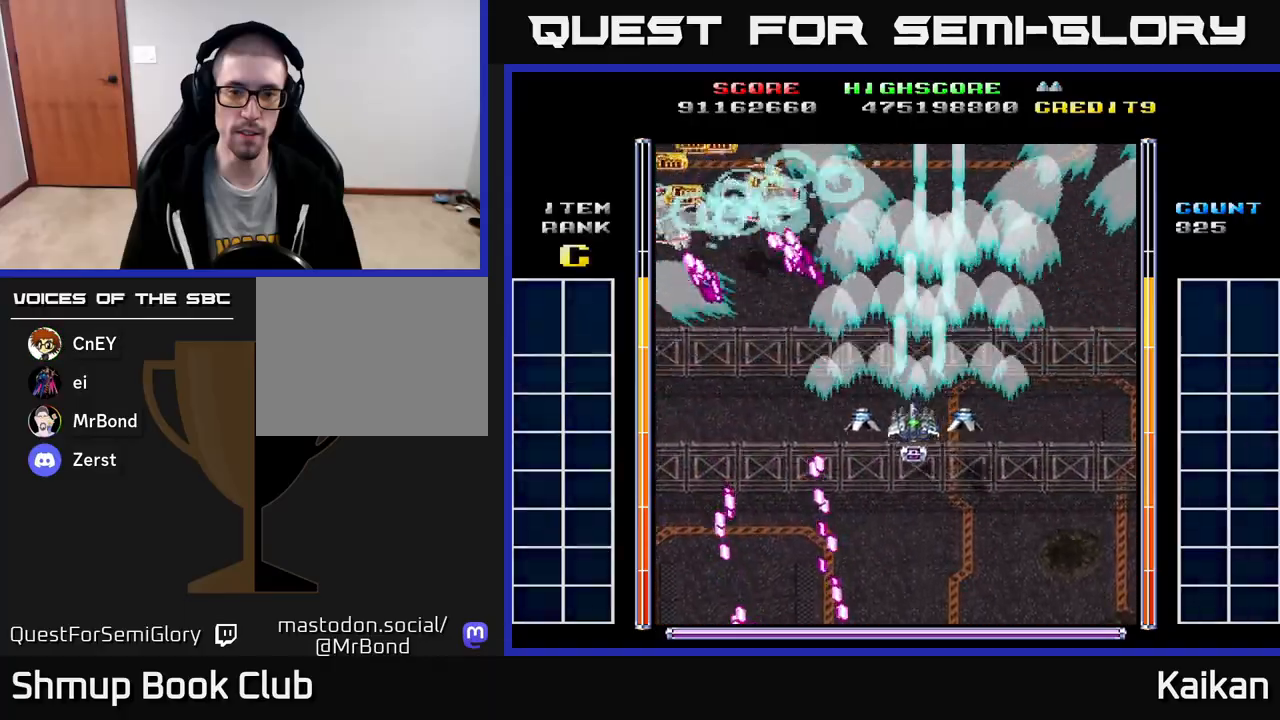
{"buttons": ["A", "DPAD_LEFT"], "left_stick": "center", "events": [[50, "DPAD_UP", "up"], [117, "X", "up"], [167, "DPAD_DOWN", "down"], [500, "DPAD_DOWN", "up"]]}
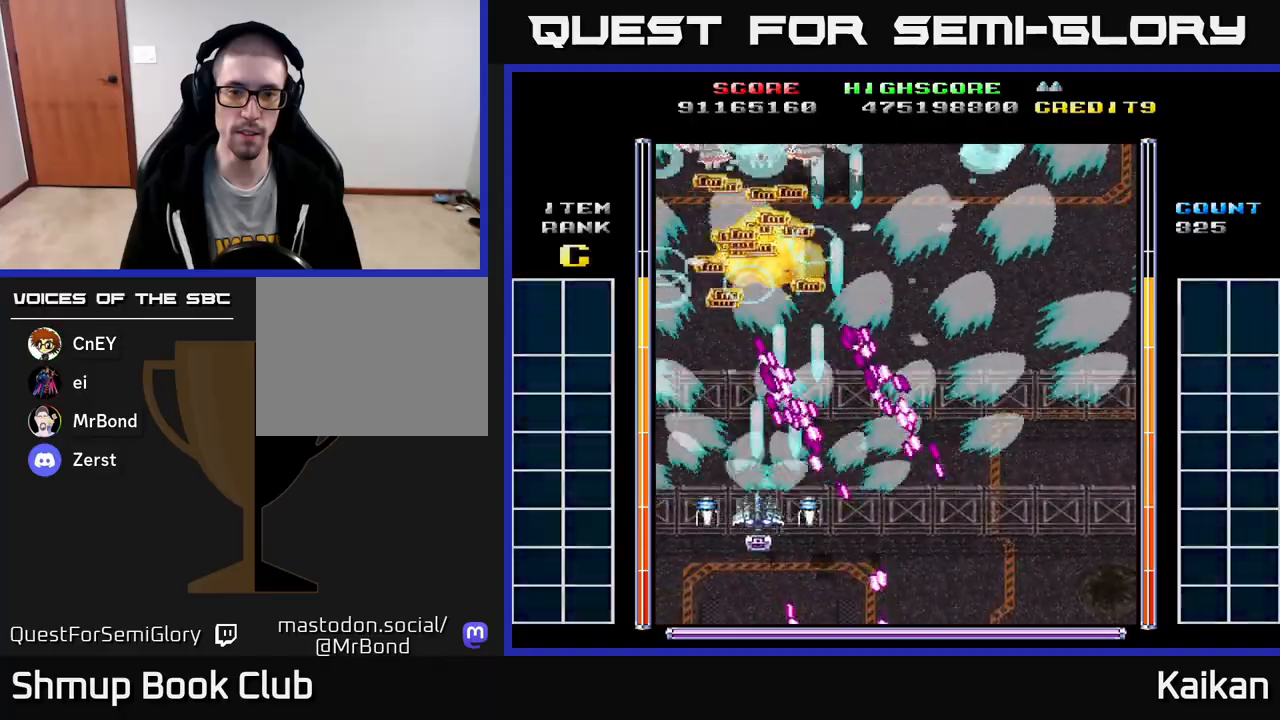
{"buttons": ["DPAD_RIGHT"], "left_stick": "center", "events": [[100, "A", "up"], [117, "DPAD_UP", "down"], [283, "DPAD_LEFT", "up"], [367, "DPAD_UP", "up"], [483, "DPAD_RIGHT", "down"]]}
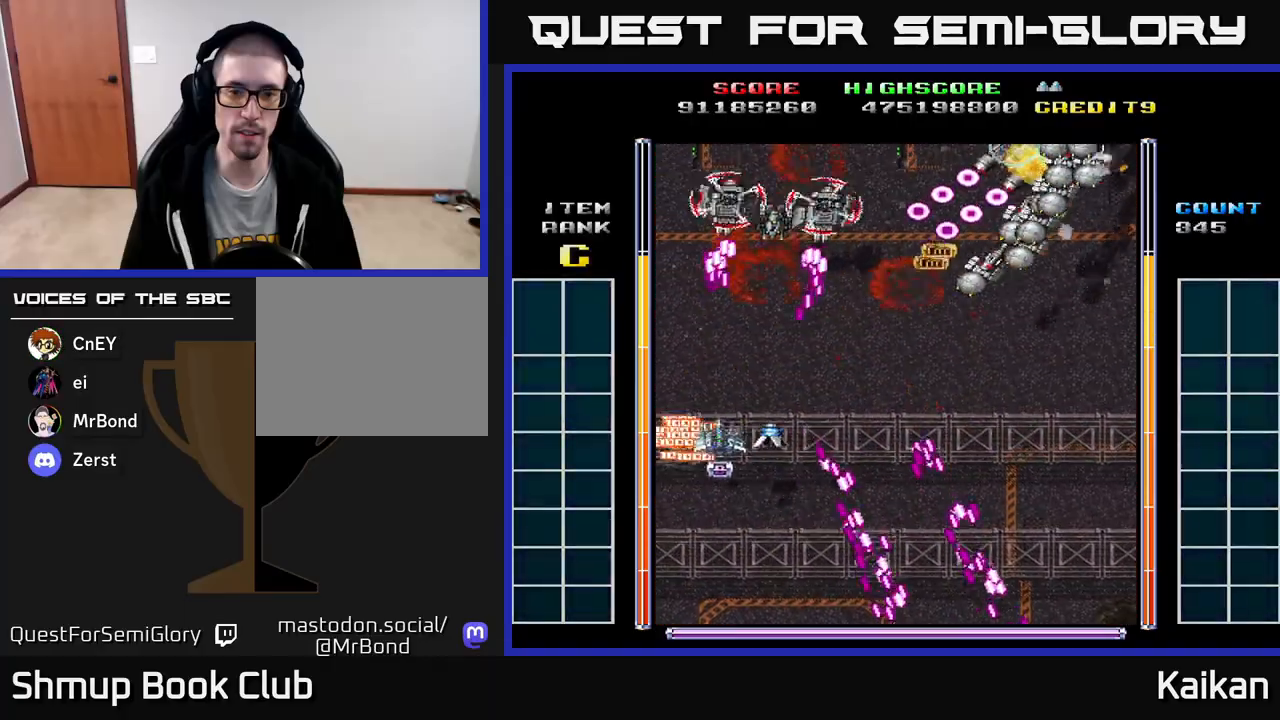
{"buttons": ["A", "DPAD_DOWN", "DPAD_RIGHT"], "left_stick": "center", "events": [[100, "A", "down"], [117, "X", "down"], [133, "DPAD_DOWN", "down"], [500, "X", "up"]]}
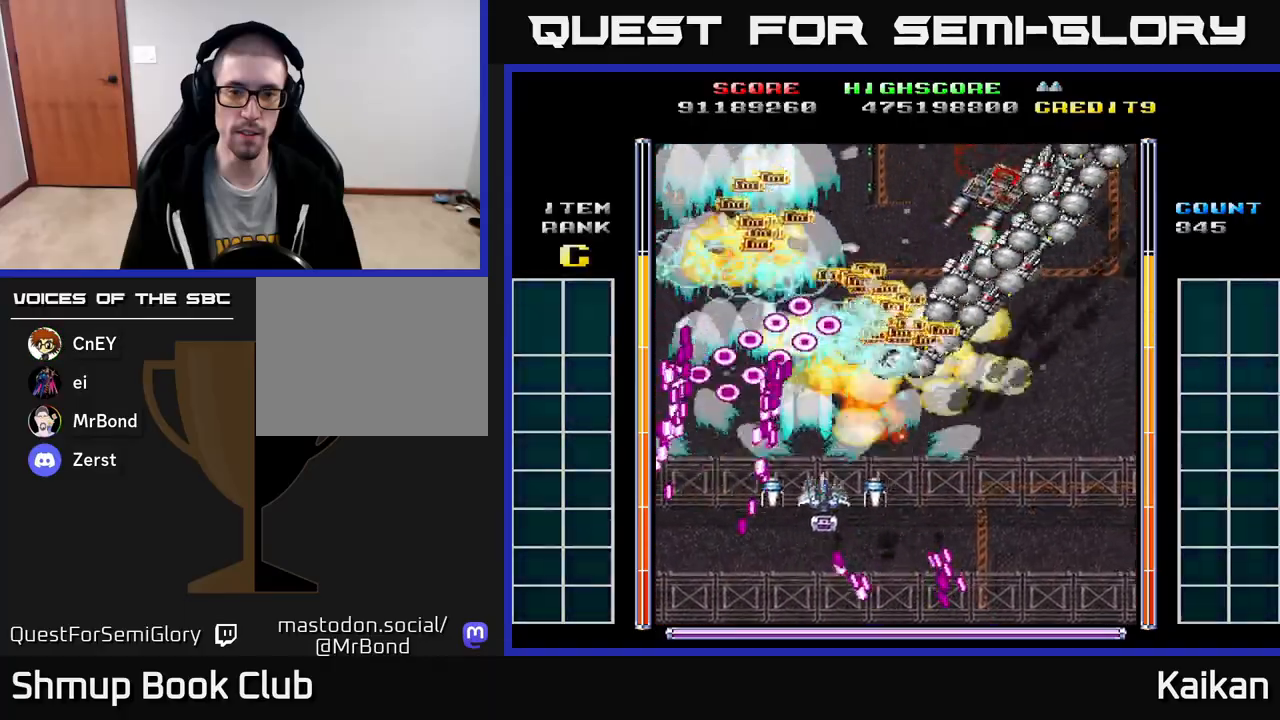
{"buttons": ["A", "DPAD_RIGHT"], "left_stick": "center", "events": [[17, "DPAD_DOWN", "up"], [50, "A", "up"], [100, "A", "down"], [250, "DPAD_RIGHT", "up"], [267, "DPAD_UP", "down"], [283, "DPAD_UP", "up"], [333, "DPAD_DOWN", "down"], [350, "DPAD_RIGHT", "down"], [483, "DPAD_DOWN", "up"]]}
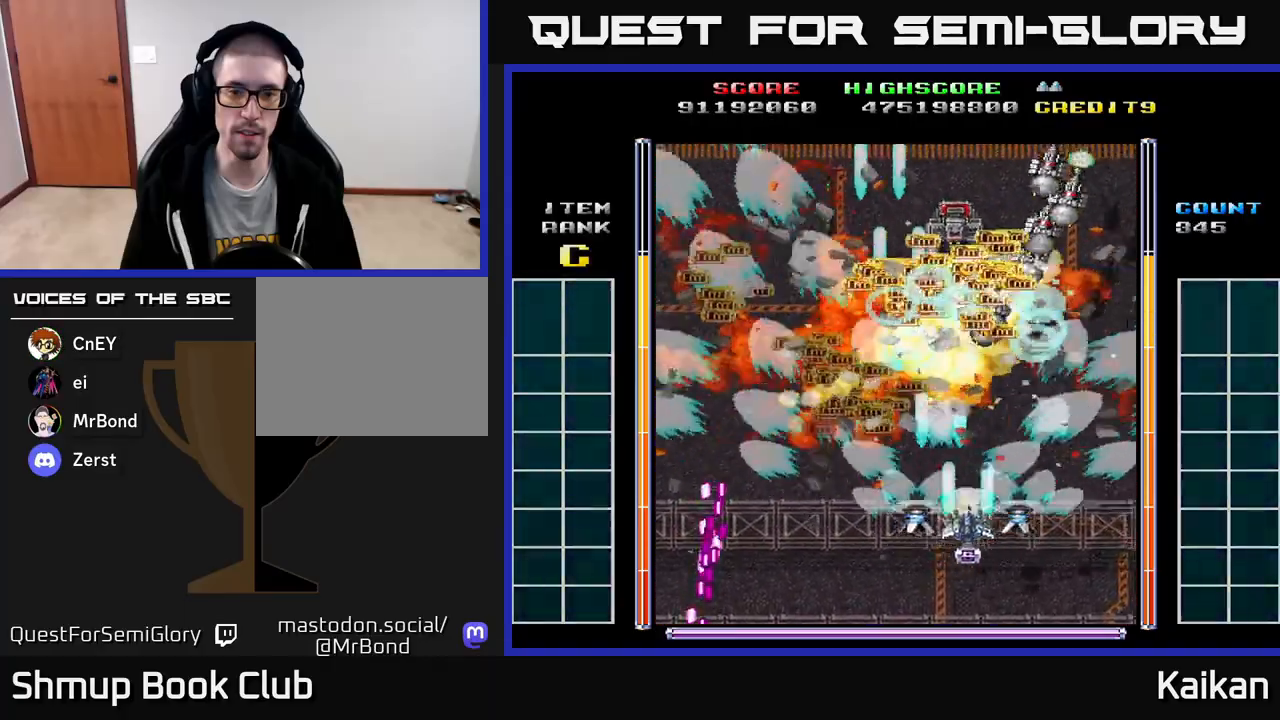
{"buttons": ["DPAD_DOWN", "DPAD_LEFT"], "left_stick": "center", "events": [[133, "DPAD_UP", "down"], [383, "A", "up"], [383, "DPAD_RIGHT", "up"], [383, "DPAD_UP", "up"], [417, "DPAD_DOWN", "down"], [433, "DPAD_LEFT", "down"]]}
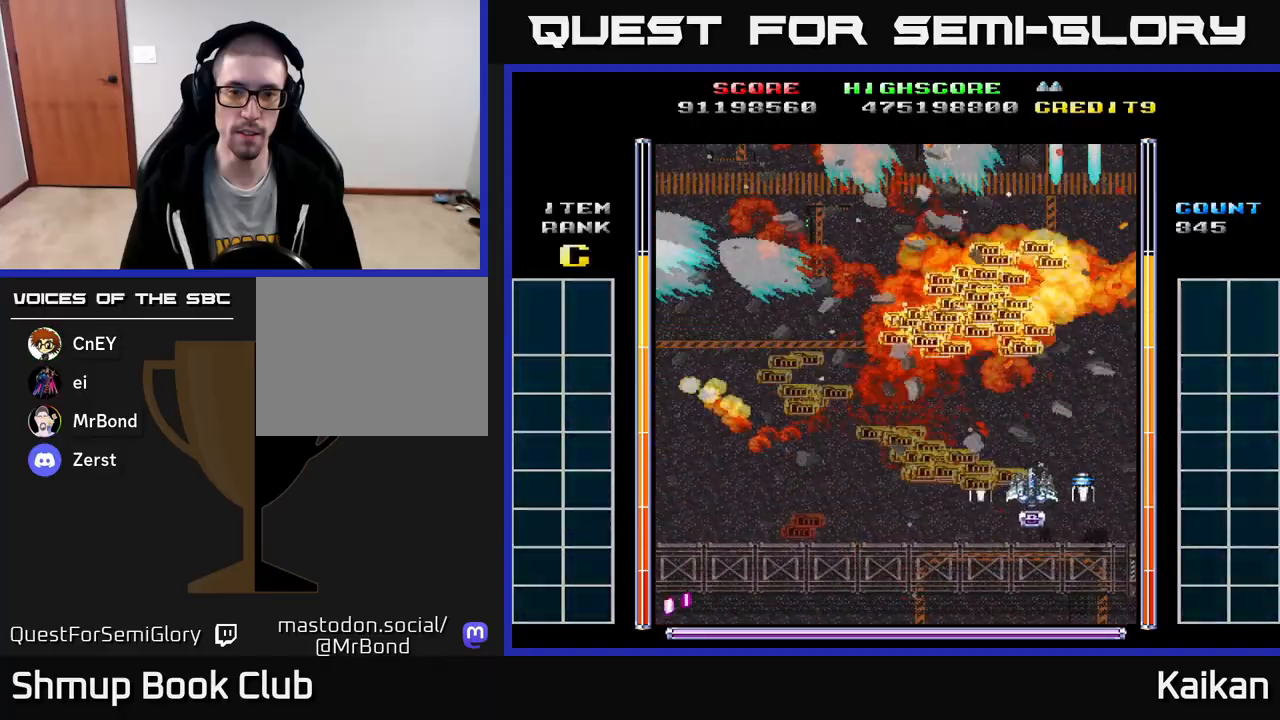
{"buttons": ["DPAD_DOWN"], "left_stick": "center", "events": [[117, "DPAD_DOWN", "up"], [400, "DPAD_LEFT", "up"], [433, "DPAD_DOWN", "down"]]}
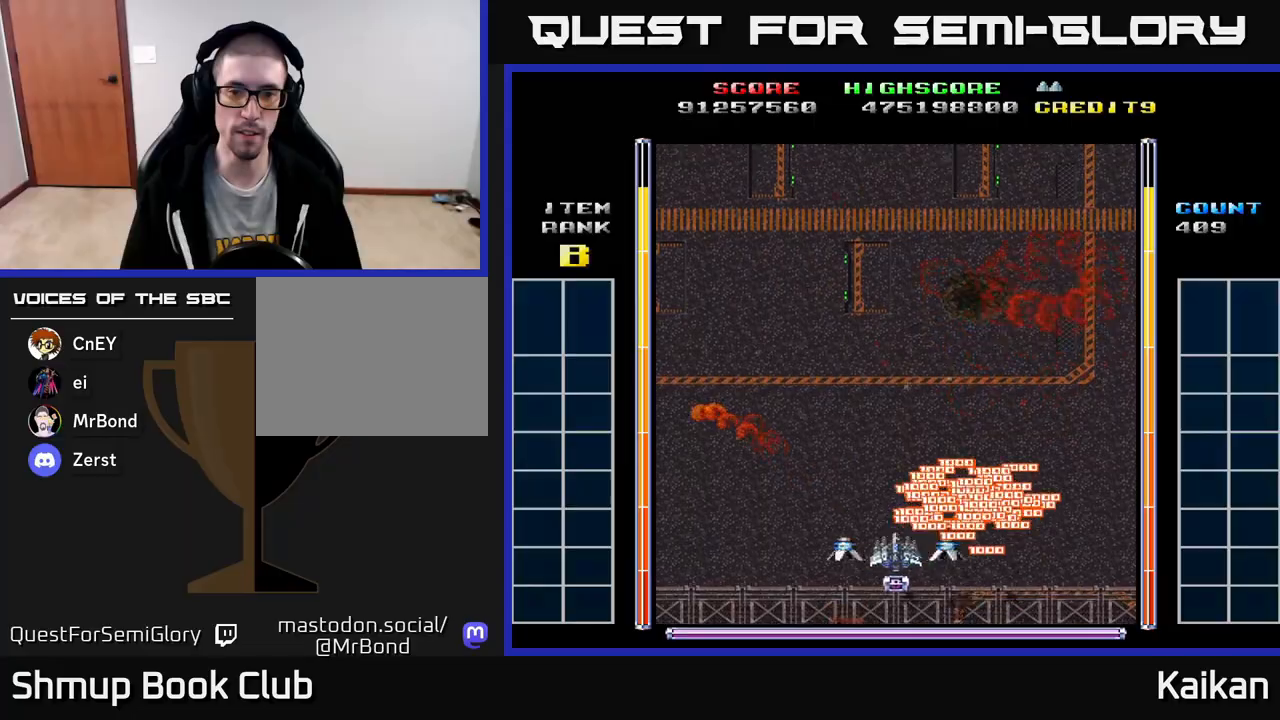
{"buttons": ["A", "DPAD_UP"], "left_stick": "center", "events": [[50, "DPAD_LEFT", "down"], [217, "DPAD_LEFT", "up"], [233, "A", "down"], [367, "DPAD_DOWN", "up"], [417, "DPAD_UP", "down"]]}
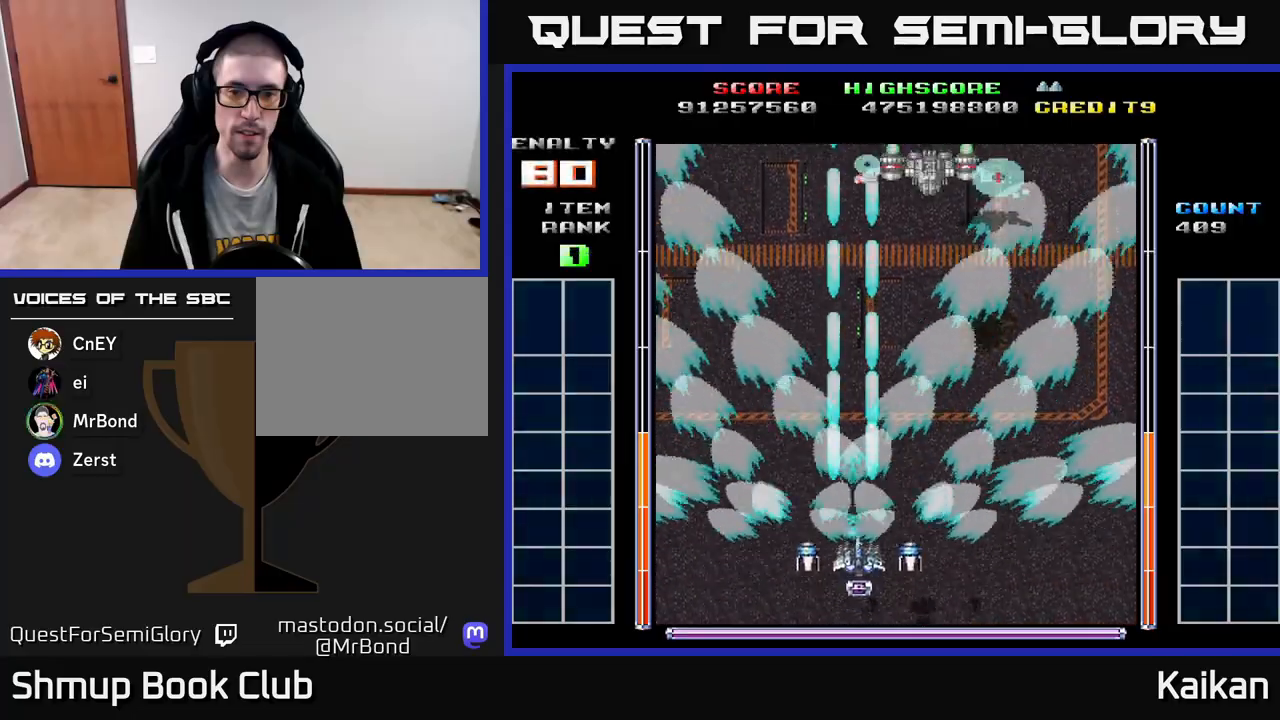
{"buttons": ["A", "X", "DPAD_DOWN"], "left_stick": "center", "events": [[50, "DPAD_RIGHT", "down"], [200, "DPAD_RIGHT", "up"], [317, "X", "down"], [350, "DPAD_LEFT", "down"], [433, "DPAD_UP", "up"], [467, "DPAD_LEFT", "up"], [483, "DPAD_DOWN", "down"]]}
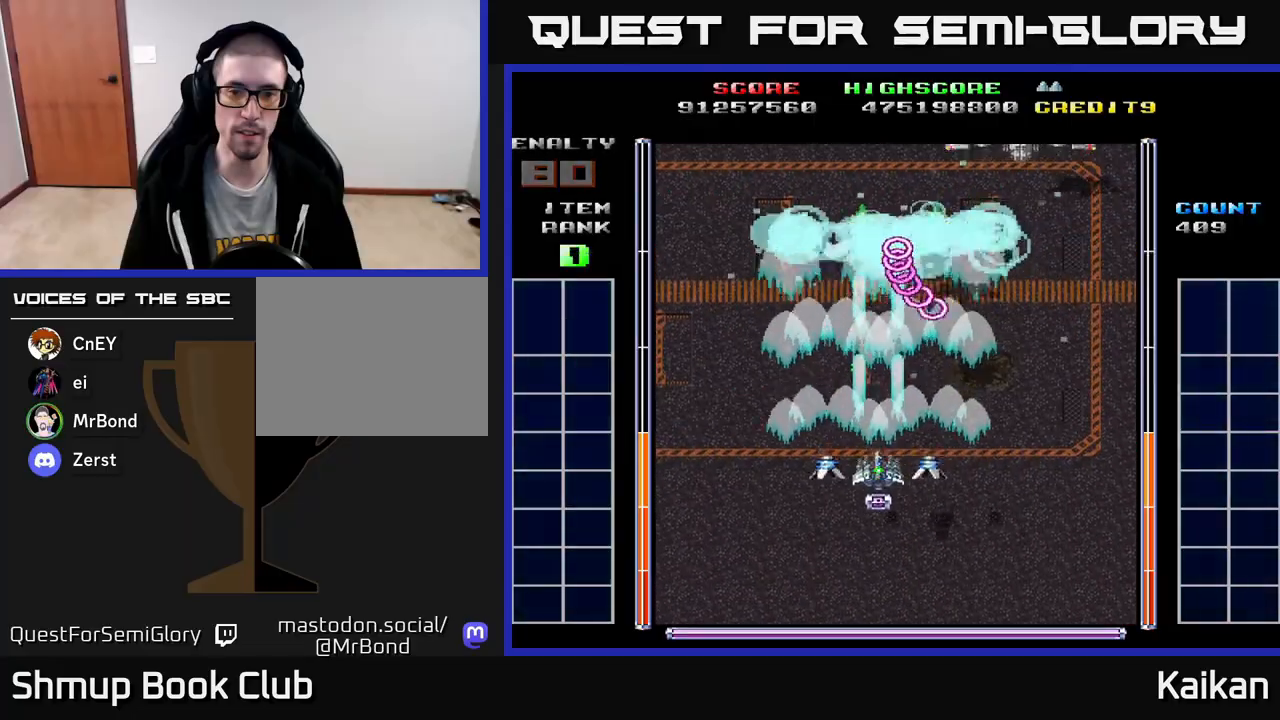
{"buttons": ["A", "DPAD_UP"], "left_stick": "center", "events": [[117, "X", "up"], [183, "DPAD_LEFT", "down"], [217, "DPAD_DOWN", "up"], [267, "DPAD_UP", "down"], [500, "DPAD_LEFT", "up"]]}
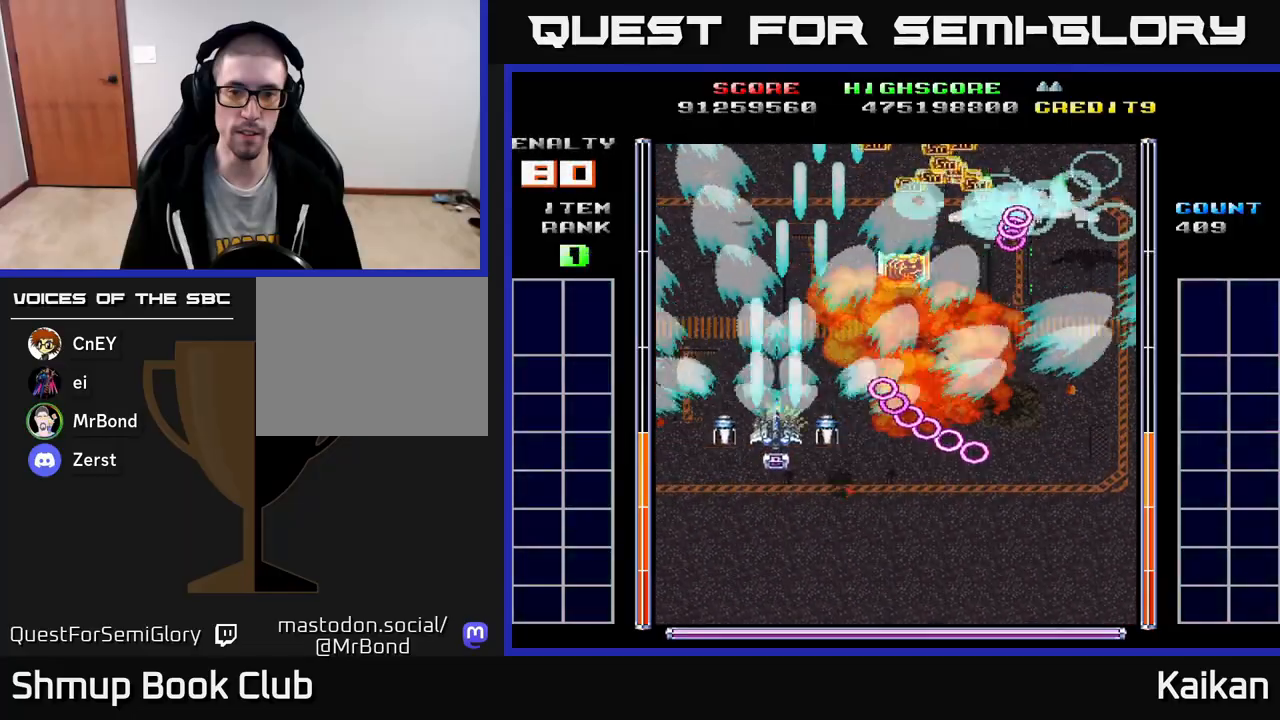
{"buttons": ["A", "DPAD_DOWN", "DPAD_RIGHT"], "left_stick": "center", "events": [[150, "DPAD_RIGHT", "down"], [217, "DPAD_UP", "up"], [300, "DPAD_DOWN", "down"]]}
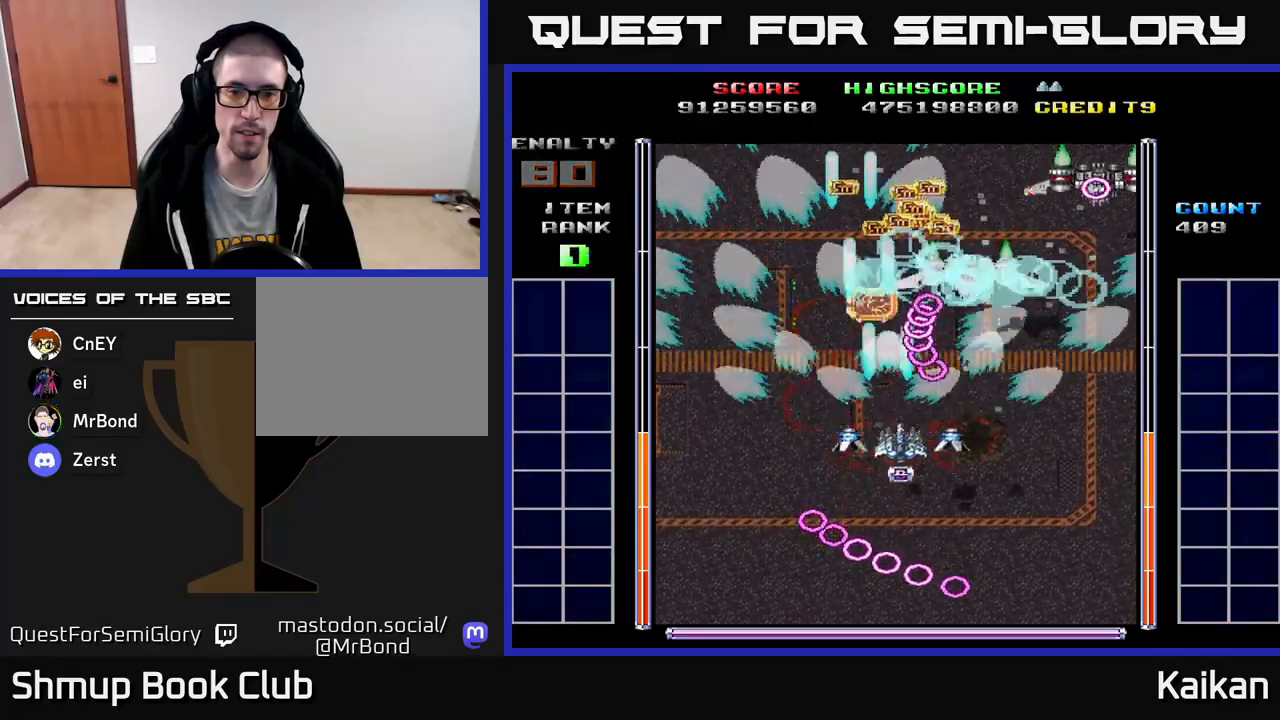
{"buttons": ["A", "X", "DPAD_RIGHT"], "left_stick": "center", "events": [[67, "X", "down"], [200, "DPAD_DOWN", "up"]]}
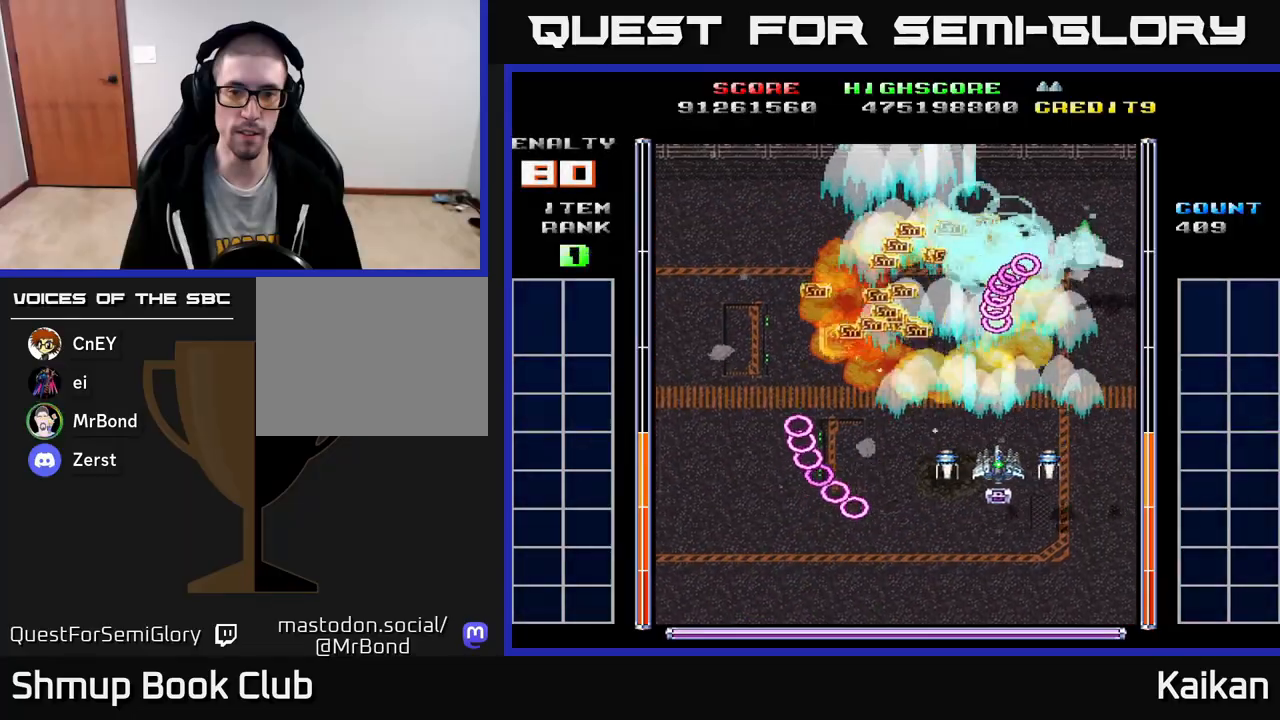
{"buttons": ["DPAD_RIGHT"], "left_stick": "center", "events": [[183, "DPAD_DOWN", "down"], [233, "DPAD_RIGHT", "up"], [383, "DPAD_RIGHT", "down"], [417, "A", "up"], [417, "X", "up"], [433, "DPAD_DOWN", "up"]]}
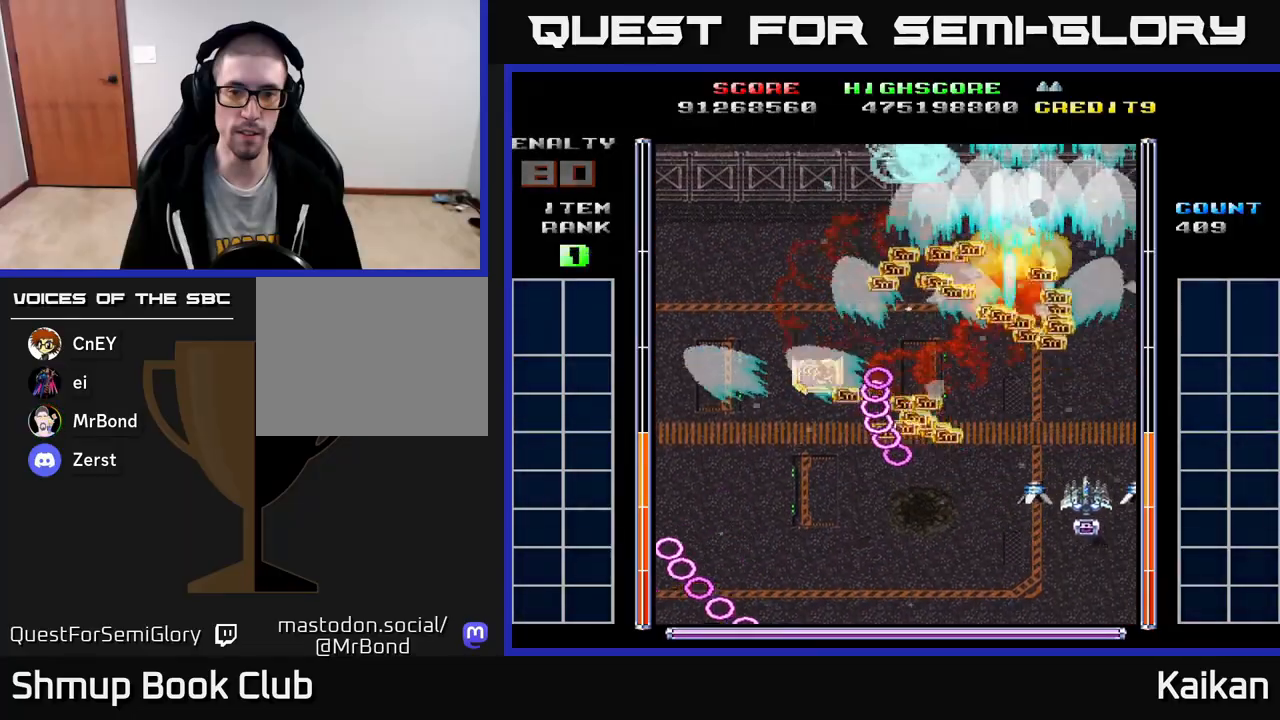
{"buttons": ["DPAD_LEFT"], "left_stick": "center", "events": [[33, "DPAD_RIGHT", "up"], [33, "DPAD_UP", "down"], [133, "DPAD_LEFT", "down"], [400, "DPAD_UP", "up"]]}
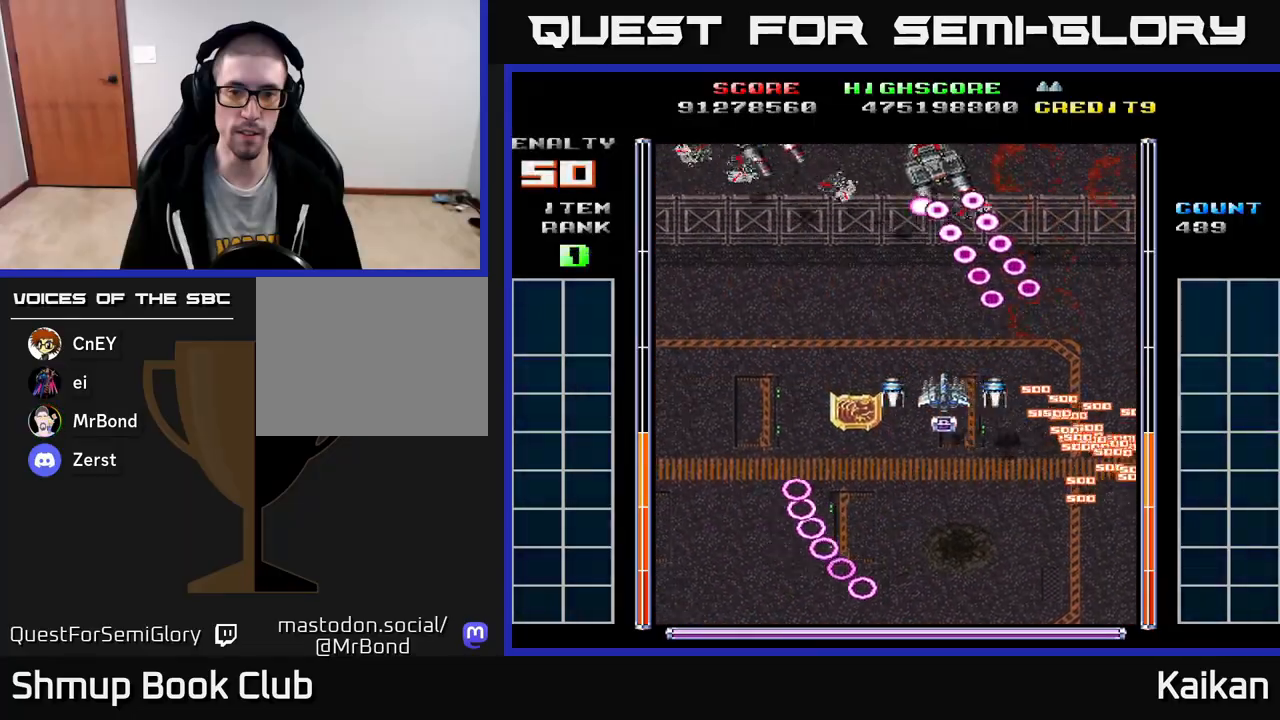
{"buttons": ["A", "DPAD_DOWN"], "left_stick": "center", "events": [[183, "DPAD_DOWN", "down"], [183, "DPAD_LEFT", "up"], [200, "A", "down"], [200, "DPAD_RIGHT", "down"], [350, "DPAD_RIGHT", "up"]]}
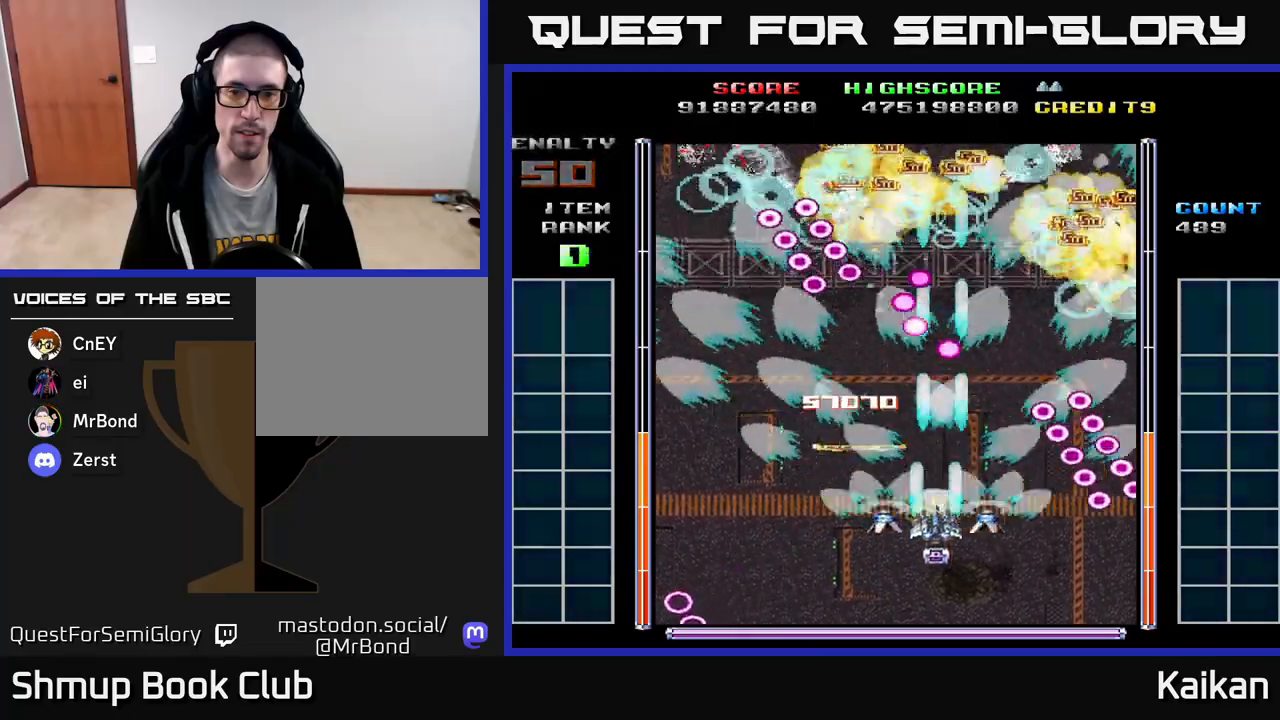
{"buttons": ["A", "DPAD_UP", "DPAD_LEFT"], "left_stick": "center", "events": [[50, "DPAD_LEFT", "down"], [150, "DPAD_DOWN", "up"], [267, "DPAD_UP", "down"]]}
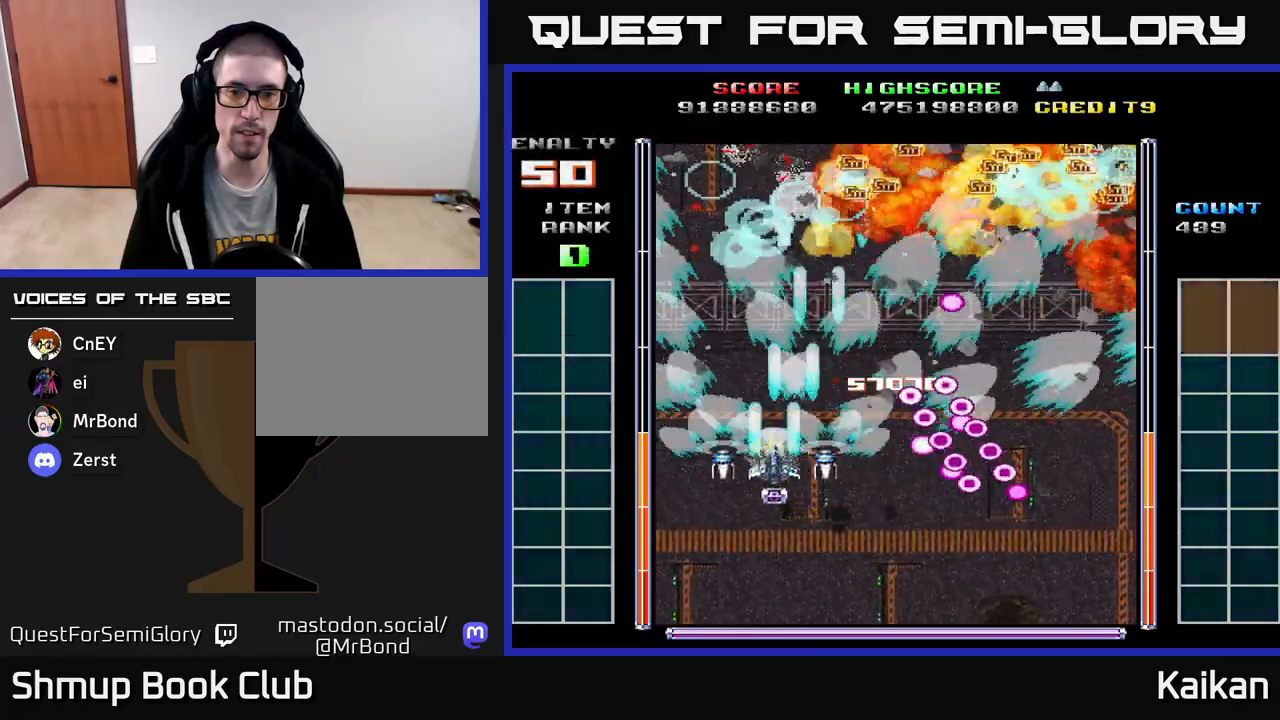
{"buttons": ["DPAD_DOWN", "DPAD_RIGHT"], "left_stick": "center", "events": [[250, "DPAD_LEFT", "up"], [383, "A", "up"], [450, "DPAD_UP", "up"], [467, "DPAD_RIGHT", "down"], [483, "DPAD_DOWN", "down"]]}
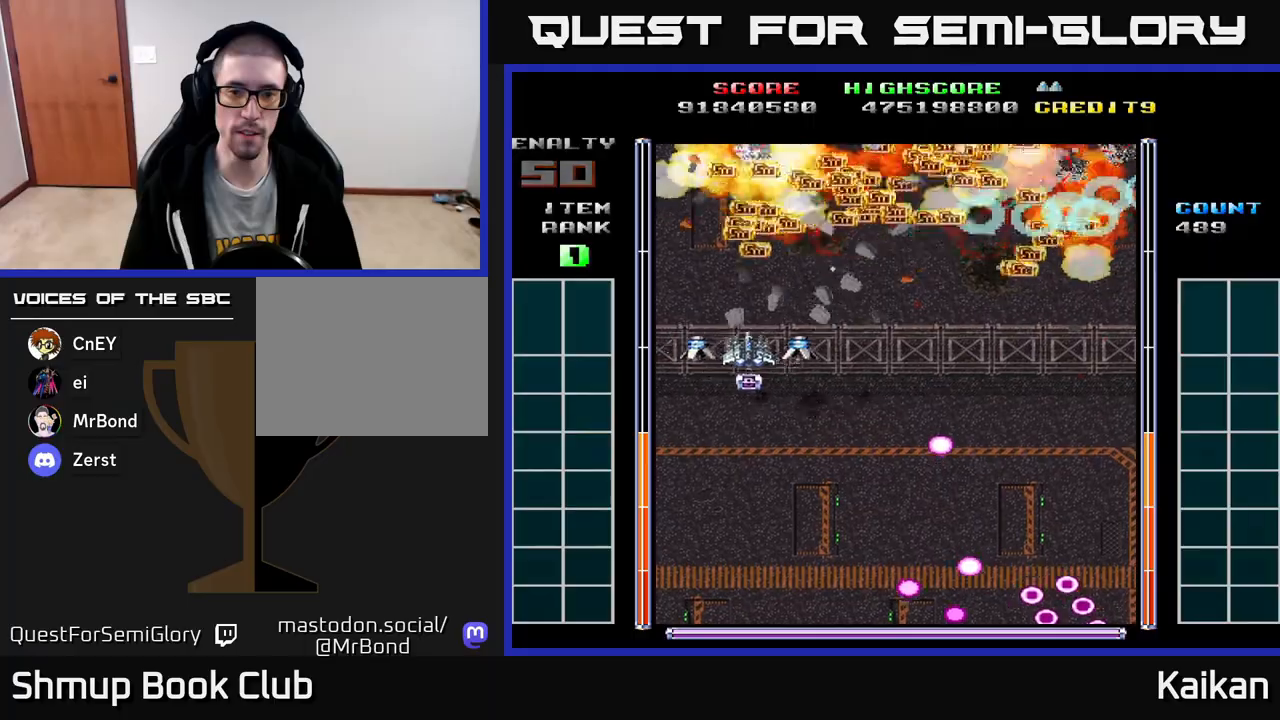
{"buttons": ["DPAD_RIGHT"], "left_stick": "center", "events": [[467, "DPAD_DOWN", "up"]]}
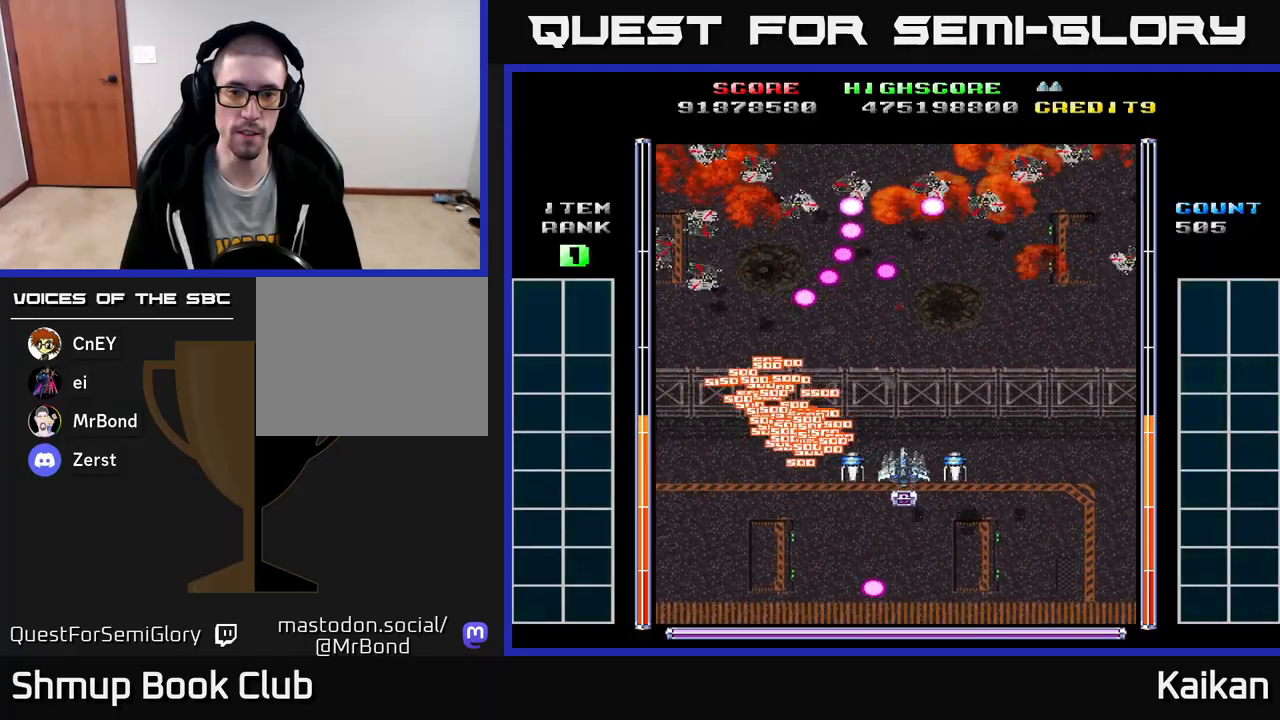
{"buttons": ["A", "DPAD_DOWN"], "left_stick": "center", "events": [[83, "A", "down"], [100, "DPAD_DOWN", "down"], [167, "DPAD_RIGHT", "up"], [217, "DPAD_LEFT", "down"], [250, "DPAD_DOWN", "up"], [450, "DPAD_DOWN", "down"], [500, "DPAD_LEFT", "up"]]}
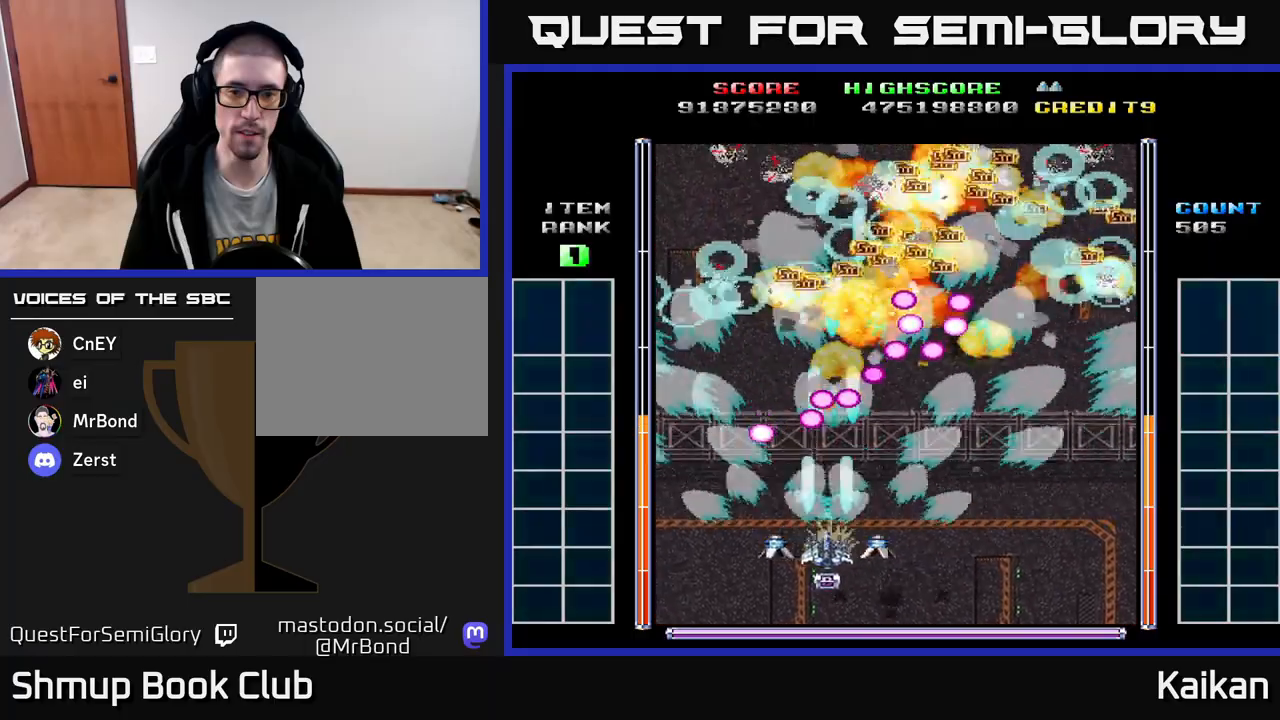
{"buttons": ["A", "DPAD_UP", "DPAD_RIGHT"], "left_stick": "center", "events": [[67, "DPAD_RIGHT", "down"], [100, "DPAD_DOWN", "up"], [450, "DPAD_UP", "down"]]}
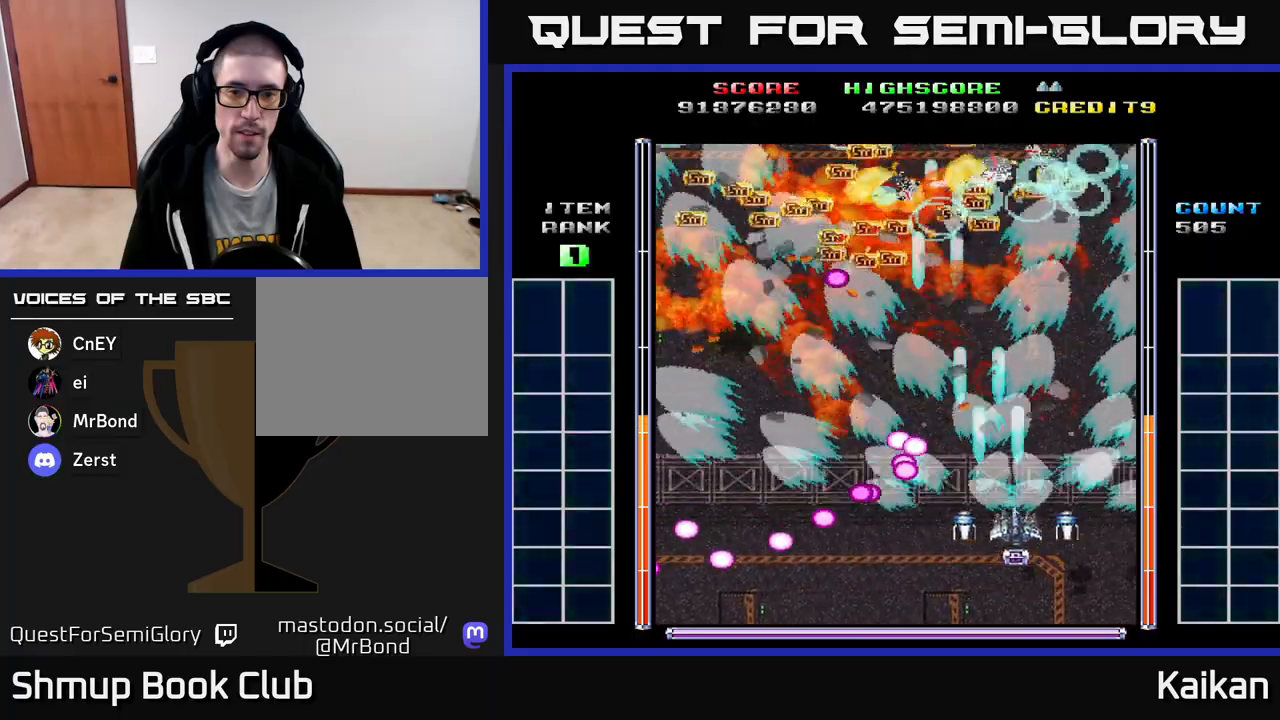
{"buttons": [], "left_stick": "center", "events": [[50, "A", "up"], [233, "DPAD_RIGHT", "up"], [300, "DPAD_LEFT", "down"], [367, "DPAD_UP", "up"], [450, "DPAD_LEFT", "up"]]}
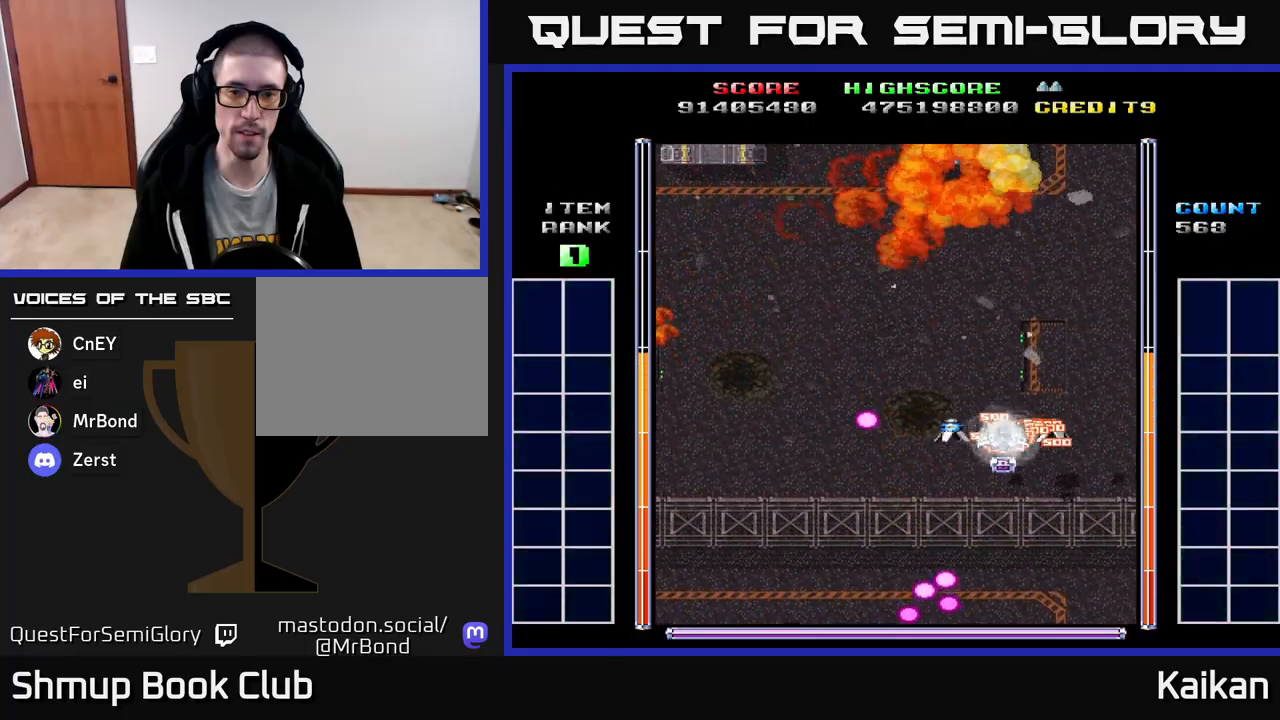
{"buttons": ["A", "DPAD_LEFT"], "left_stick": "center", "events": [[217, "DPAD_LEFT", "down"], [317, "A", "down"]]}
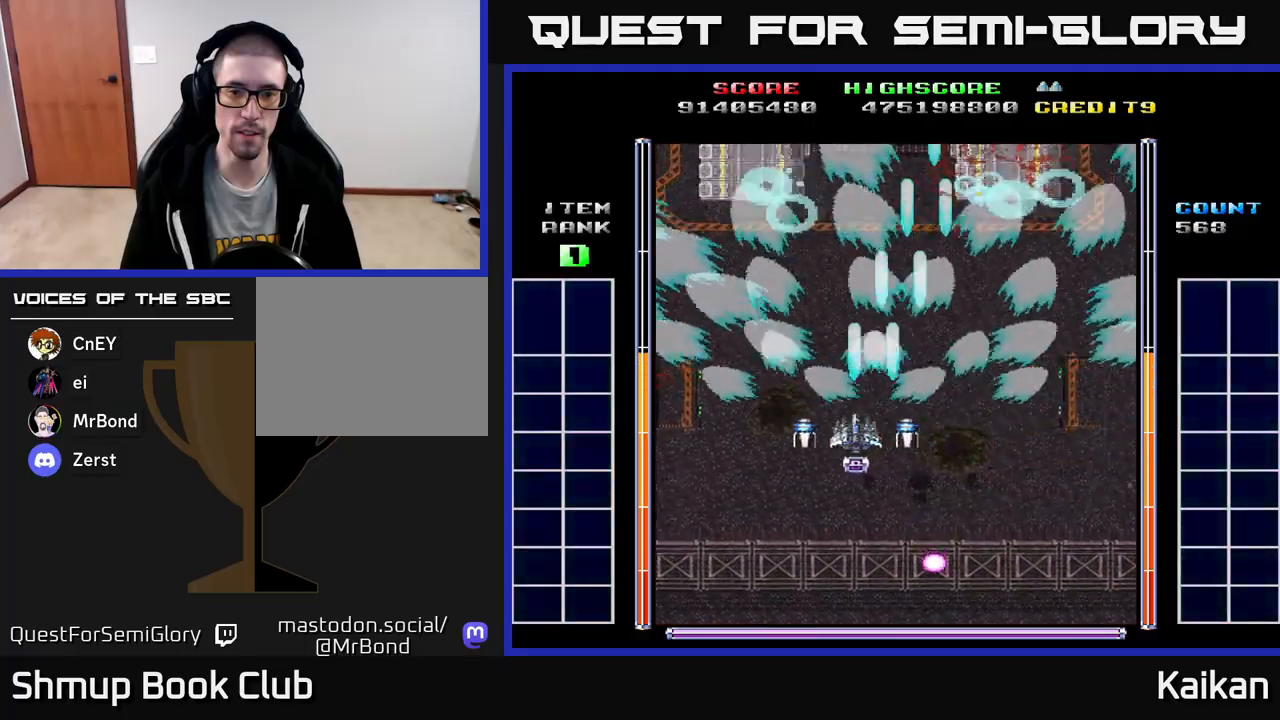
{"buttons": ["A", "X", "DPAD_UP"], "left_stick": "center", "events": [[200, "DPAD_UP", "down"], [217, "X", "down"], [367, "DPAD_LEFT", "up"]]}
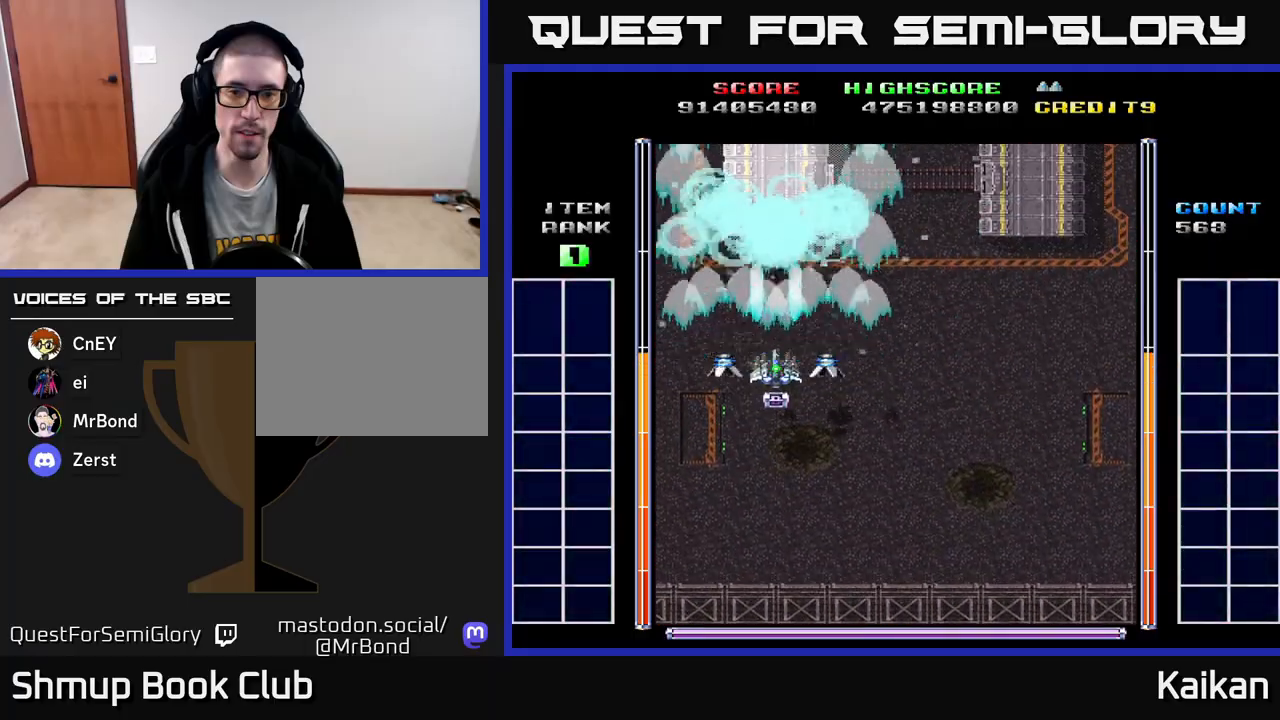
{"buttons": ["A", "X", "DPAD_DOWN"], "left_stick": "center", "events": [[67, "DPAD_UP", "up"], [133, "DPAD_DOWN", "down"]]}
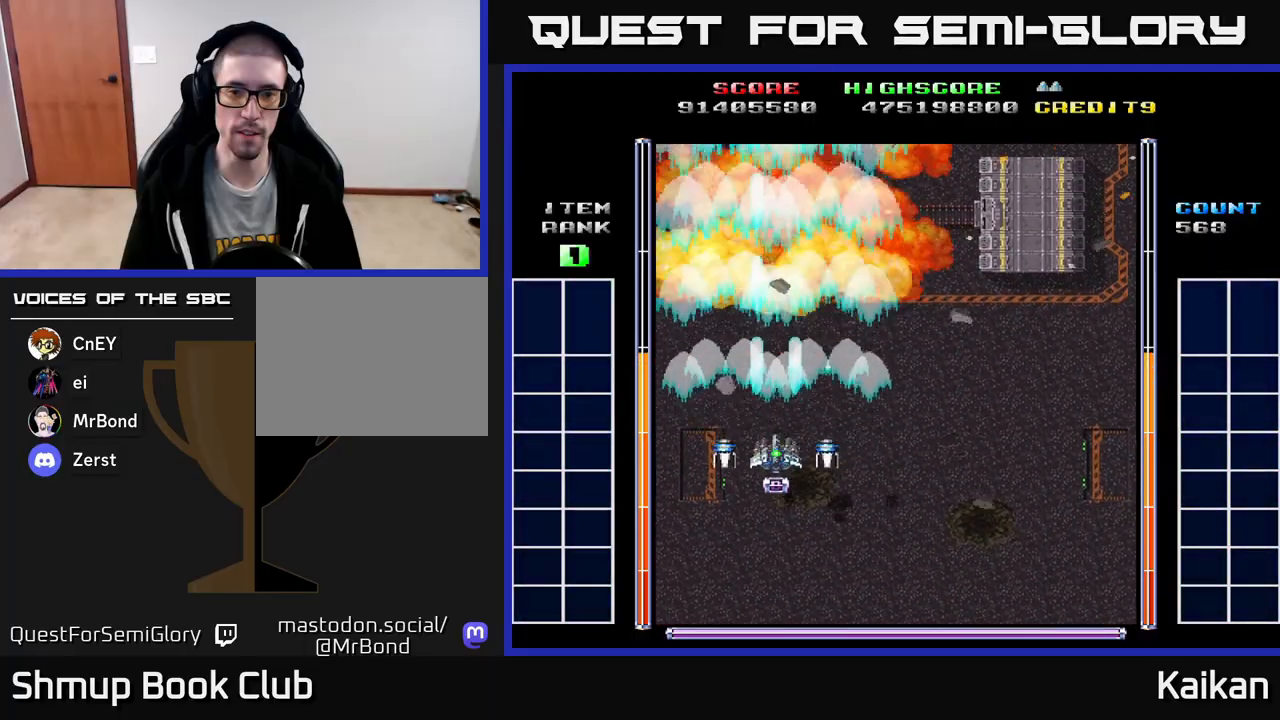
{"buttons": ["DPAD_RIGHT"], "left_stick": "center", "events": [[83, "DPAD_DOWN", "up"], [100, "DPAD_LEFT", "down"], [133, "DPAD_UP", "down"], [150, "DPAD_LEFT", "up"], [217, "DPAD_RIGHT", "down"], [250, "A", "up"], [250, "X", "up"], [300, "DPAD_UP", "up"]]}
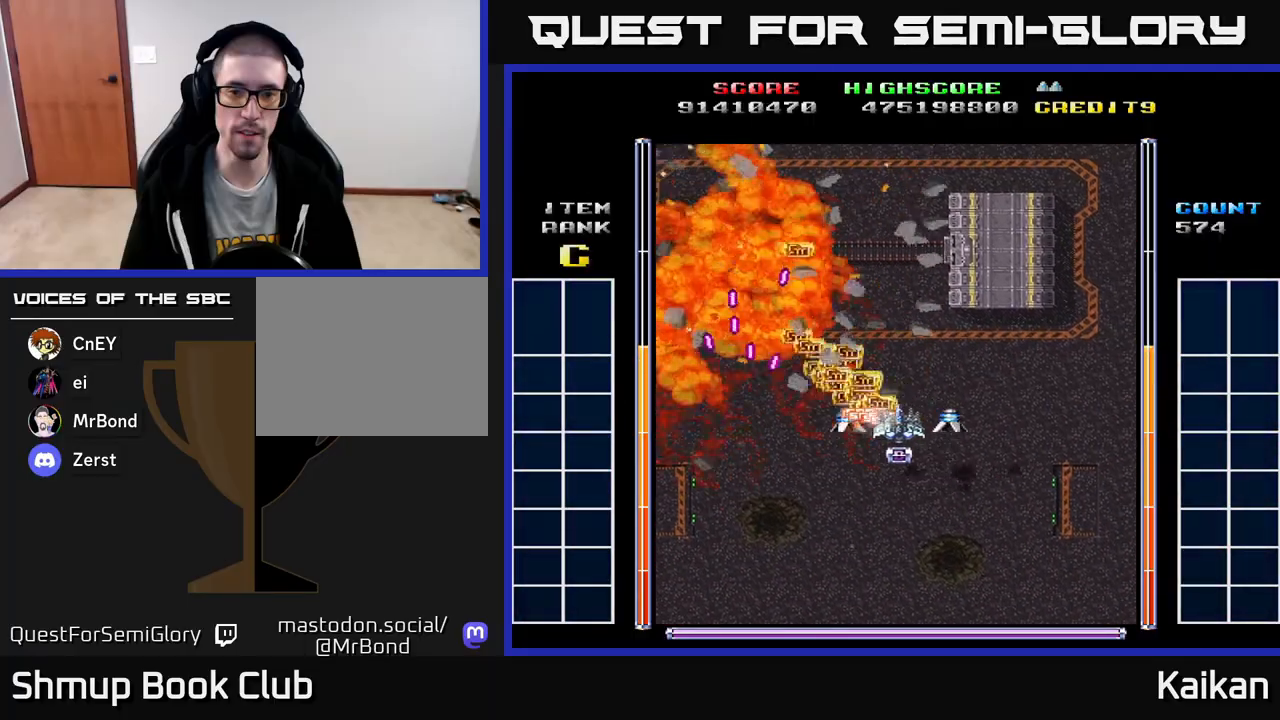
{"buttons": ["A", "X", "DPAD_DOWN"], "left_stick": "center", "events": [[300, "A", "down"], [367, "DPAD_DOWN", "down"], [367, "DPAD_RIGHT", "up"], [433, "X", "down"]]}
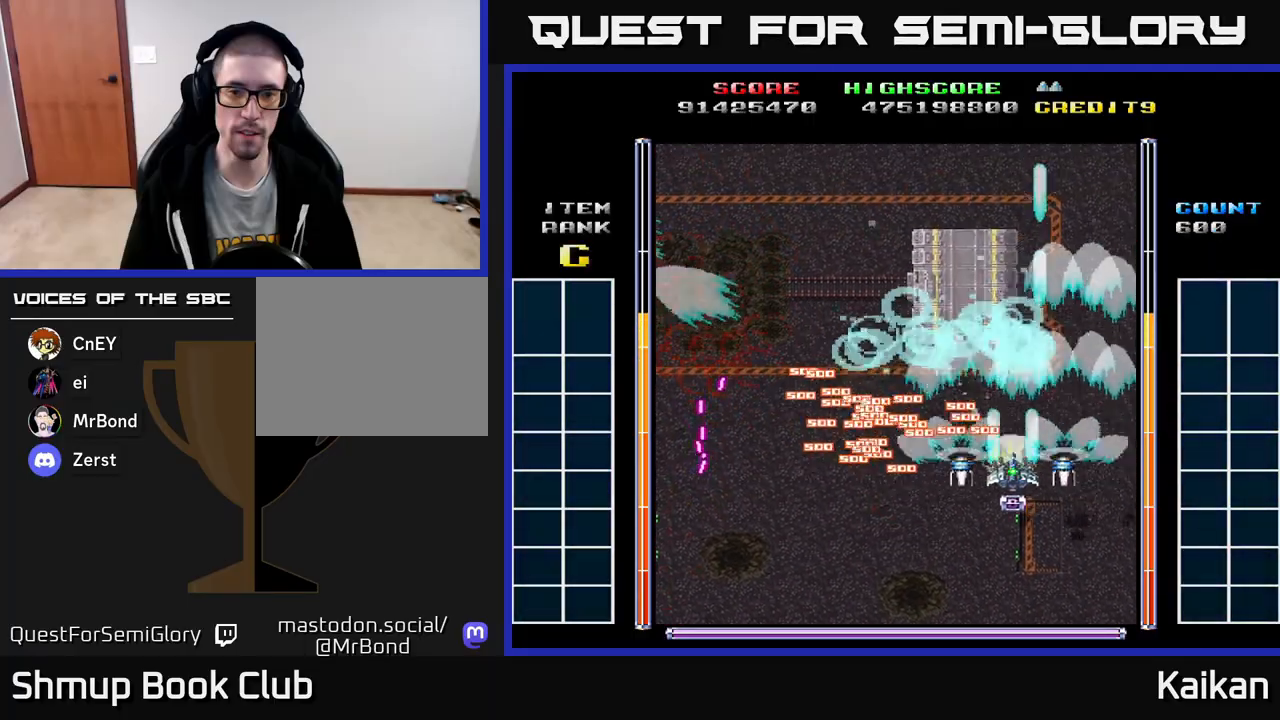
{"buttons": ["A", "X", "DPAD_DOWN"], "left_stick": "center", "events": [[33, "DPAD_LEFT", "down"], [50, "DPAD_DOWN", "up"], [250, "DPAD_DOWN", "down"], [267, "DPAD_LEFT", "up"]]}
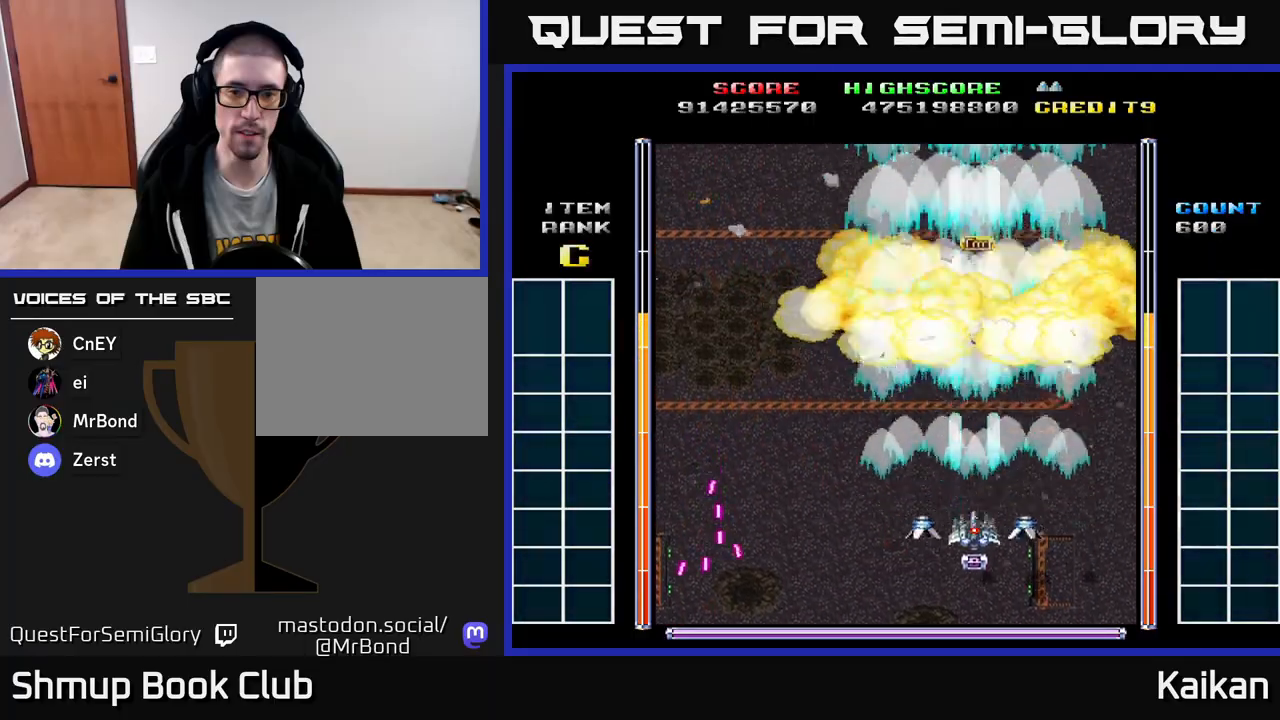
{"buttons": ["DPAD_UP"], "left_stick": "center", "events": [[67, "DPAD_DOWN", "up"], [400, "DPAD_UP", "down"], [433, "A", "up"], [433, "X", "up"]]}